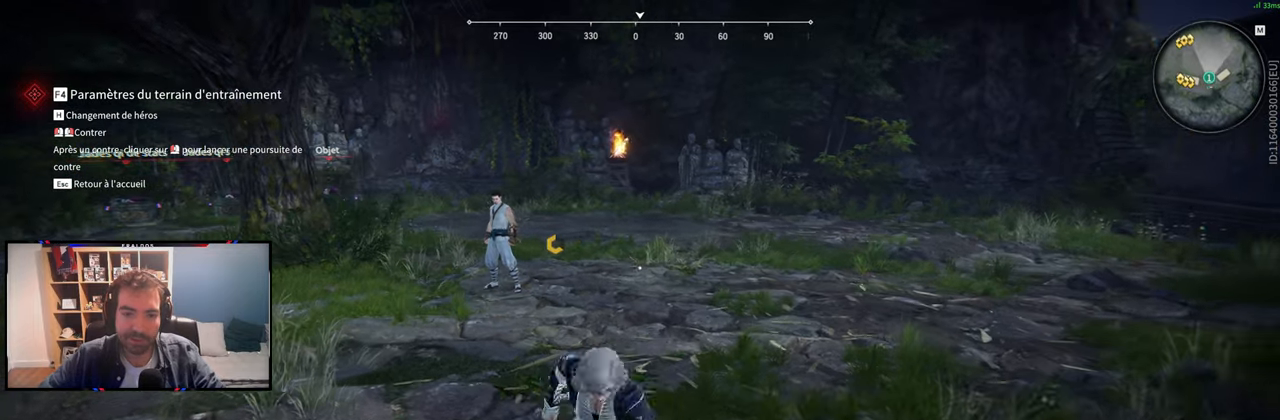
Gameplay with keyboard and mouse; each line is a JSON object with the keys and mouse buttons held at the frame after it. "events" lists presses ("down") and releases ("up") of "1", "2", "3", "a", "c", "ctrl", "d", "e", "f", "q", "s", "shift", "space", "v", "z", "mouse_left", "mouse_wheel", "mouse_right", "mouse_mb4" and "mouse_mb5" between this image and that frame as [ms after this image, input, new state], when the widget could be followed in between. "mouse_left", "mouse_wheel", "mouse_right", "mouse_mb4", "mouse_mb5" = the "left", "wheel", "right", "mb4", "mb5" buttons of the "mouse" list. No other keys are recorded. "wheel" means that the mouse wheel is clicked or scrolled. Mouse movement is not recorded.
{"keys": ["z"], "mouse": [], "events": [[50, "q", "down"], [150, "s", "up"], [434, "z", "down"], [484, "q", "up"]]}
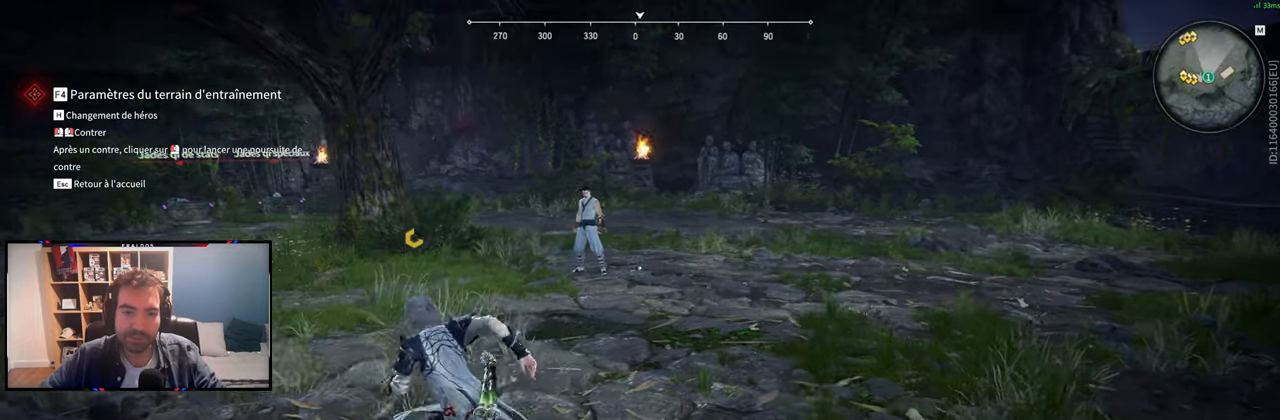
{"keys": [], "mouse": [], "events": [[183, "z", "up"]]}
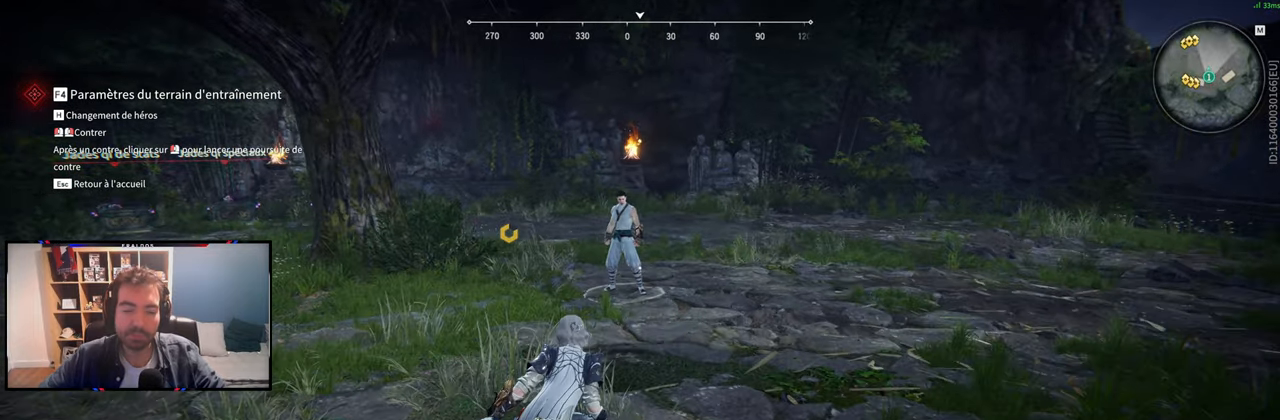
{"keys": [], "mouse": [], "events": []}
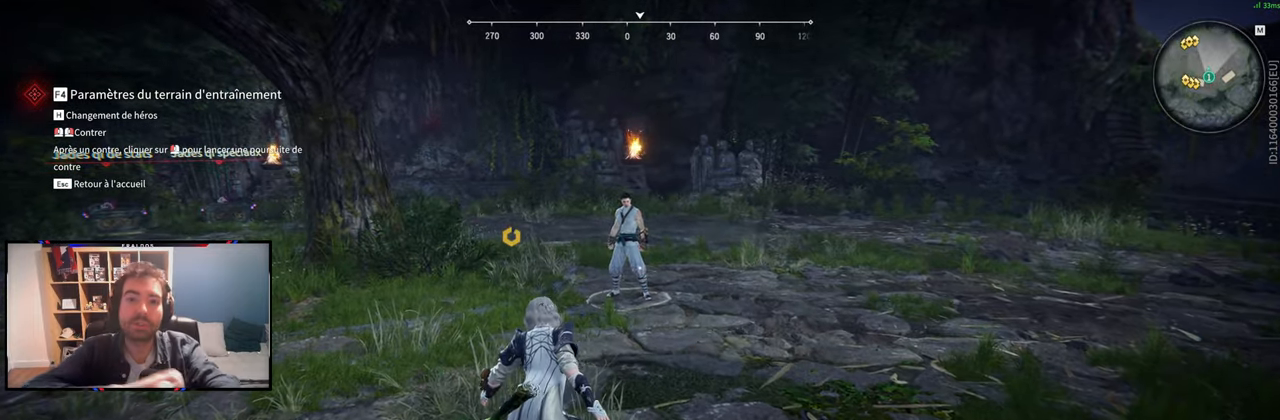
{"keys": [], "mouse": [], "events": []}
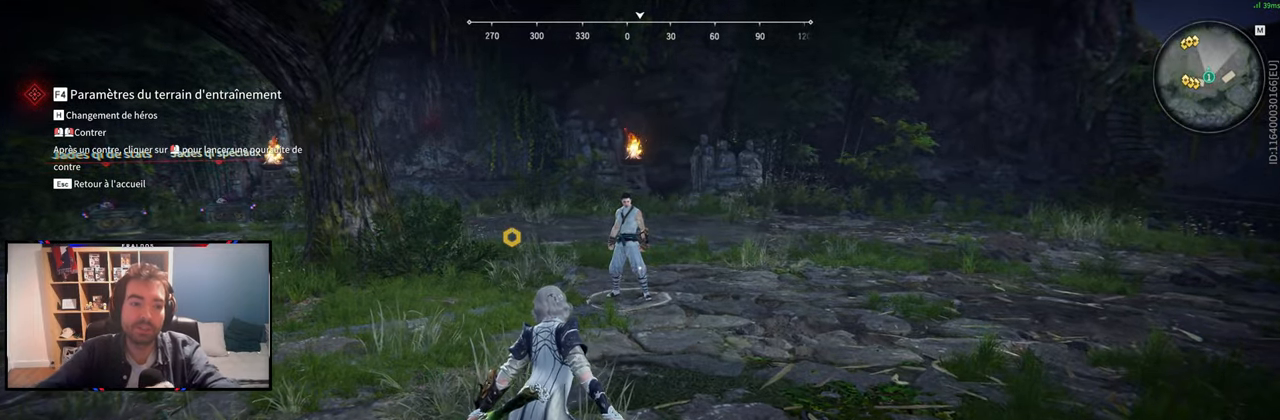
{"keys": [], "mouse": [], "events": []}
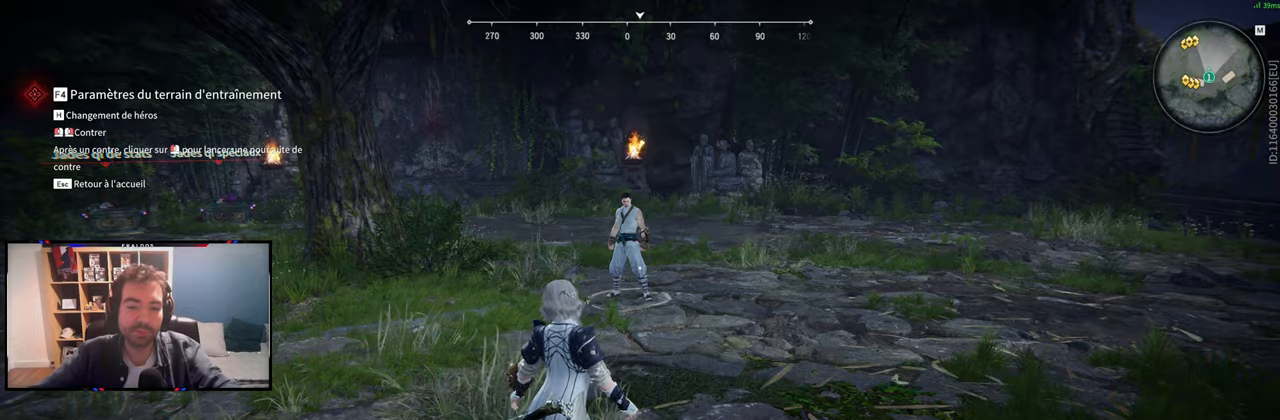
{"keys": [], "mouse": [], "events": []}
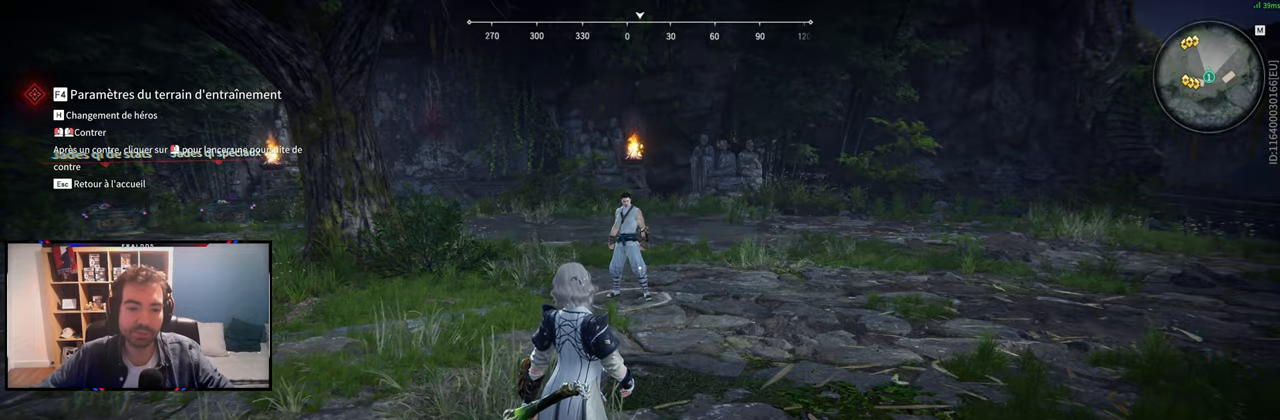
{"keys": [], "mouse": [], "events": []}
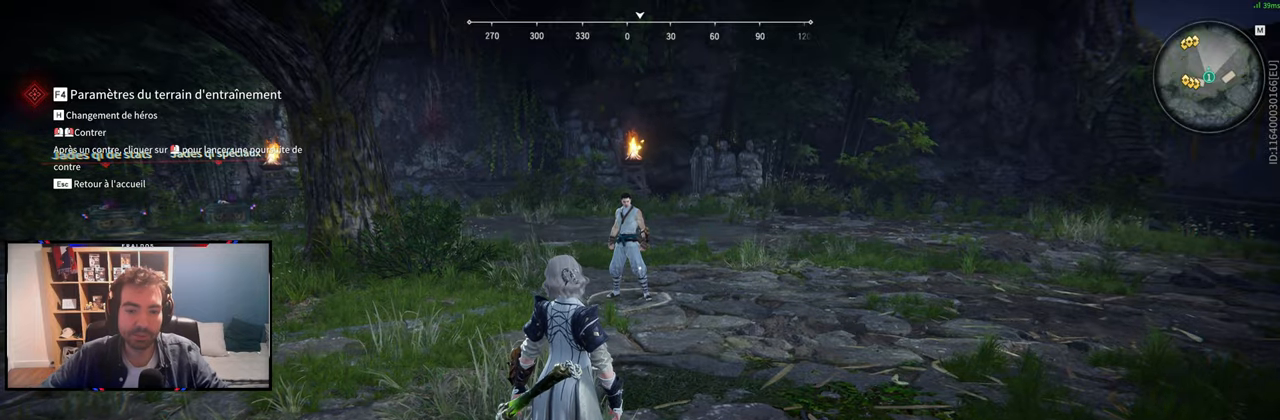
{"keys": [], "mouse": [], "events": []}
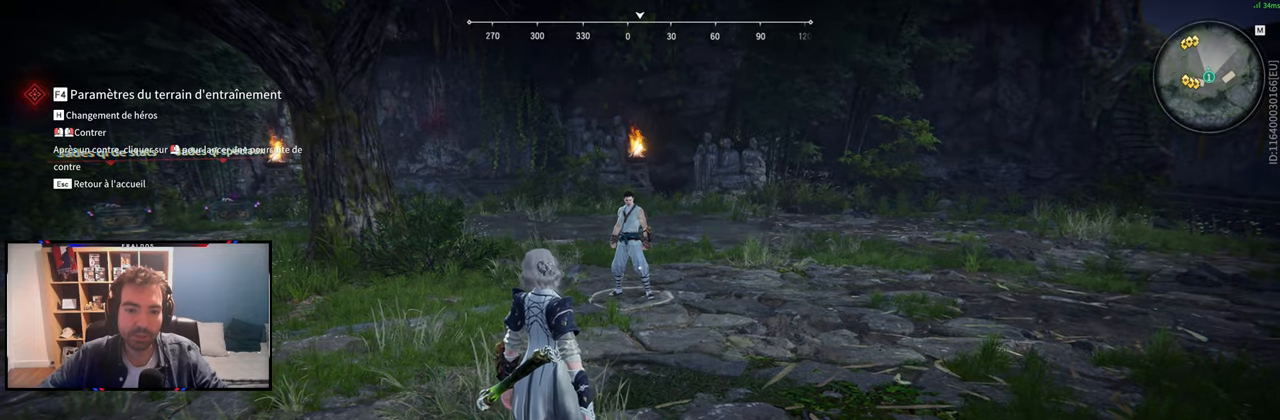
{"keys": ["s", "shift"], "mouse": [], "events": [[317, "s", "down"], [417, "shift", "down"]]}
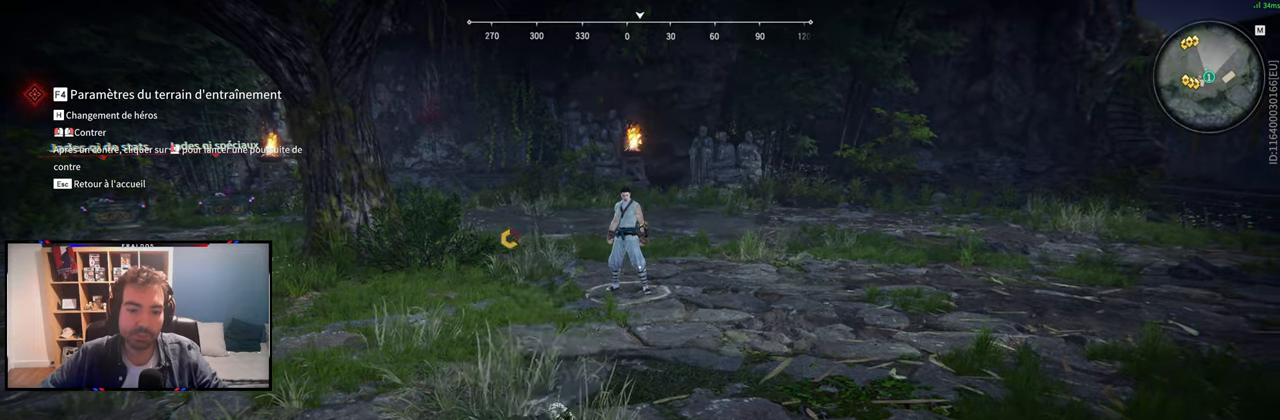
{"keys": ["d"], "mouse": [], "events": [[317, "d", "down"], [334, "shift", "up"], [484, "s", "up"]]}
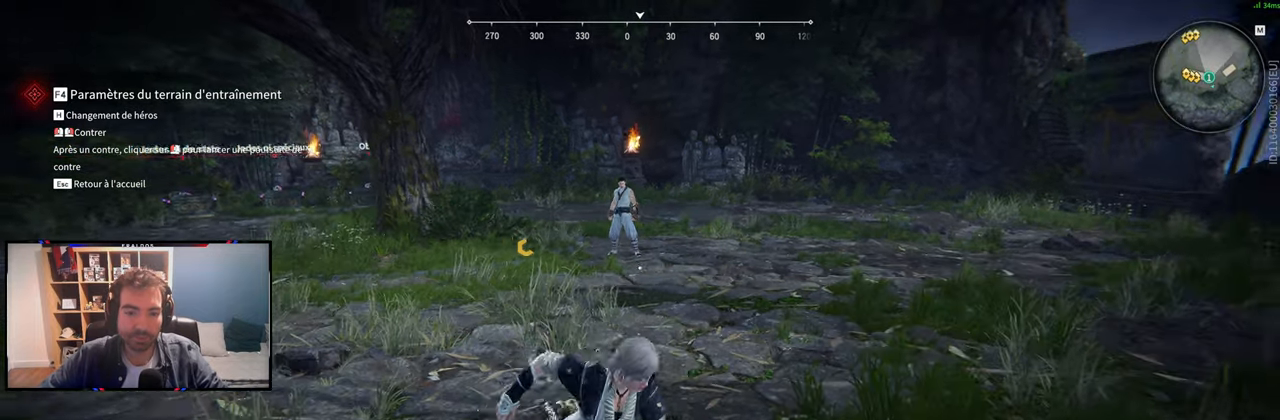
{"keys": ["q", "z"], "mouse": [], "events": [[116, "d", "up"], [116, "z", "down"], [350, "q", "down"]]}
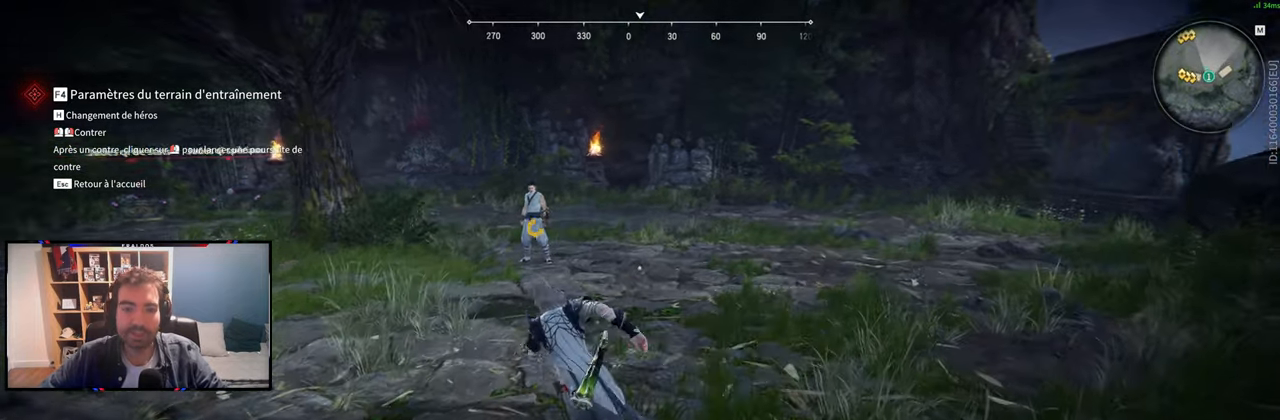
{"keys": ["s"], "mouse": [], "events": [[184, "z", "up"], [367, "s", "down"], [417, "q", "up"]]}
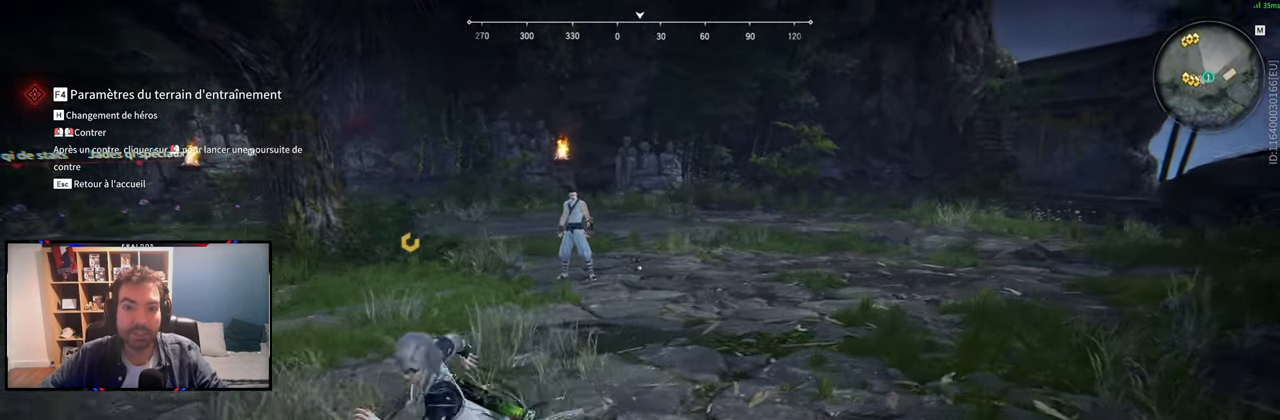
{"keys": ["z"], "mouse": [], "events": [[150, "s", "up"], [333, "z", "down"]]}
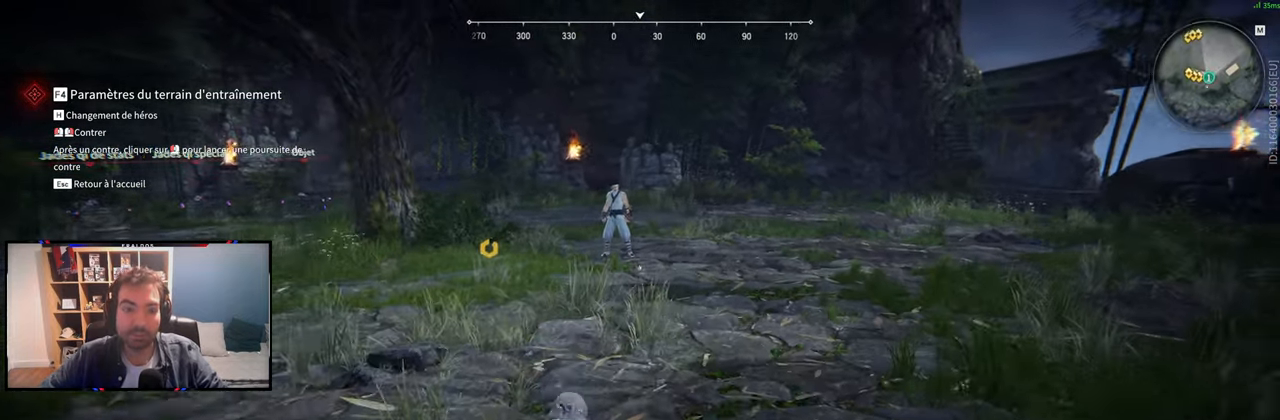
{"keys": ["z"], "mouse": [], "events": []}
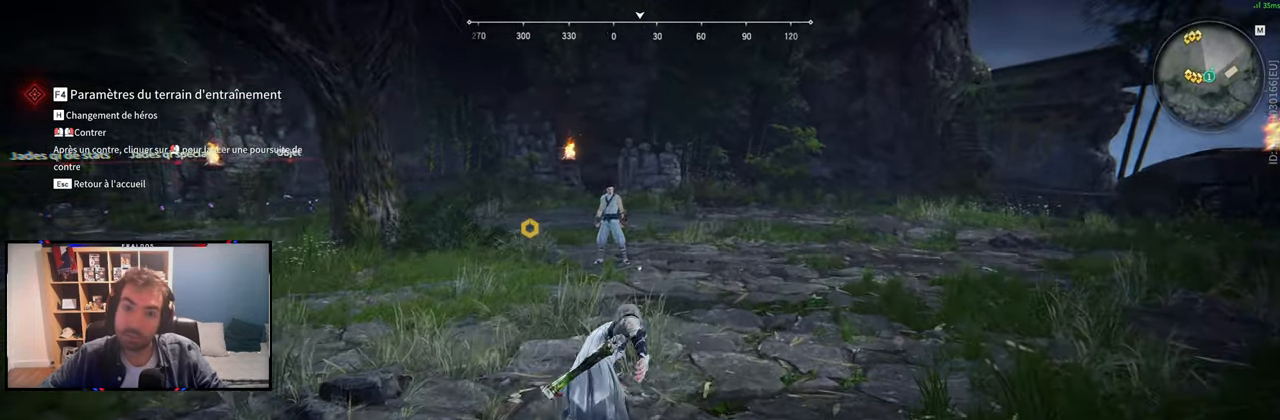
{"keys": [], "mouse": [], "events": [[83, "z", "up"]]}
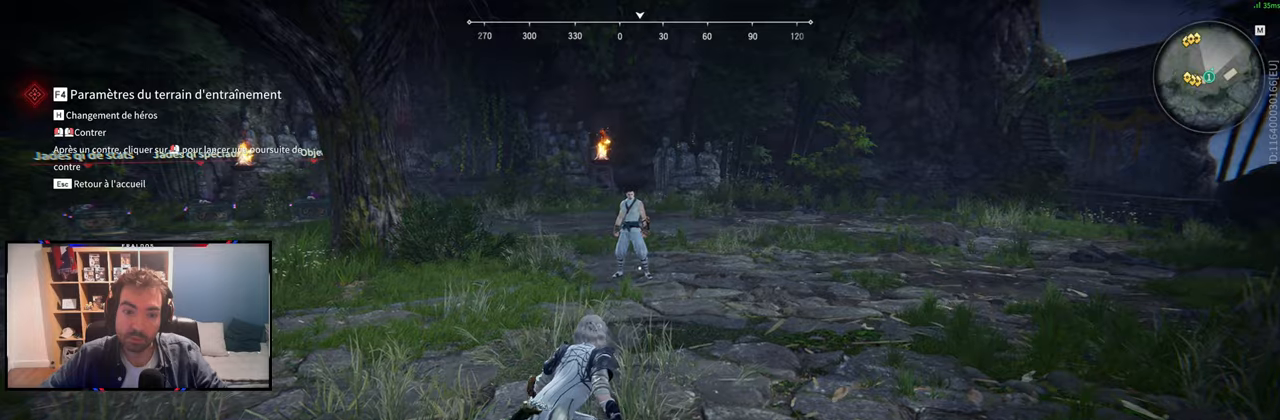
{"keys": [], "mouse": [], "events": []}
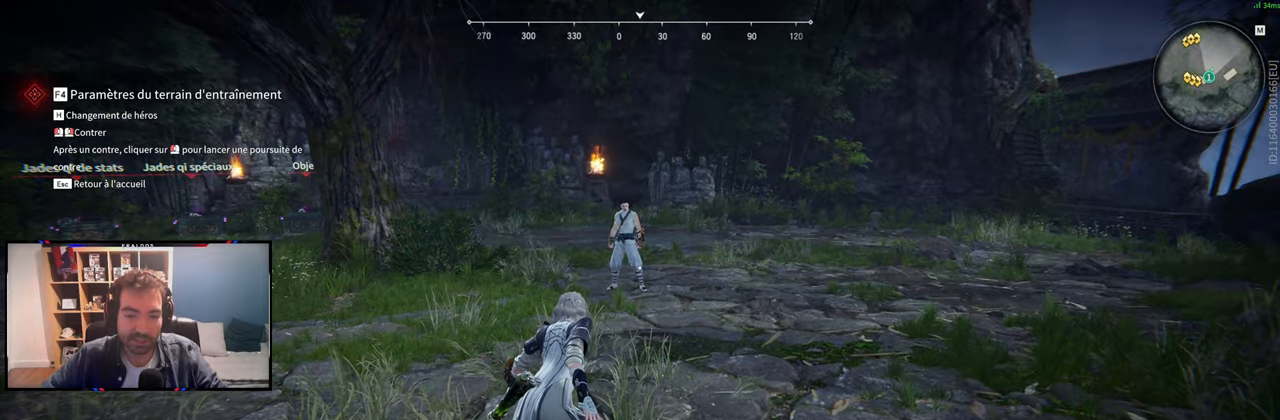
{"keys": [], "mouse": [], "events": []}
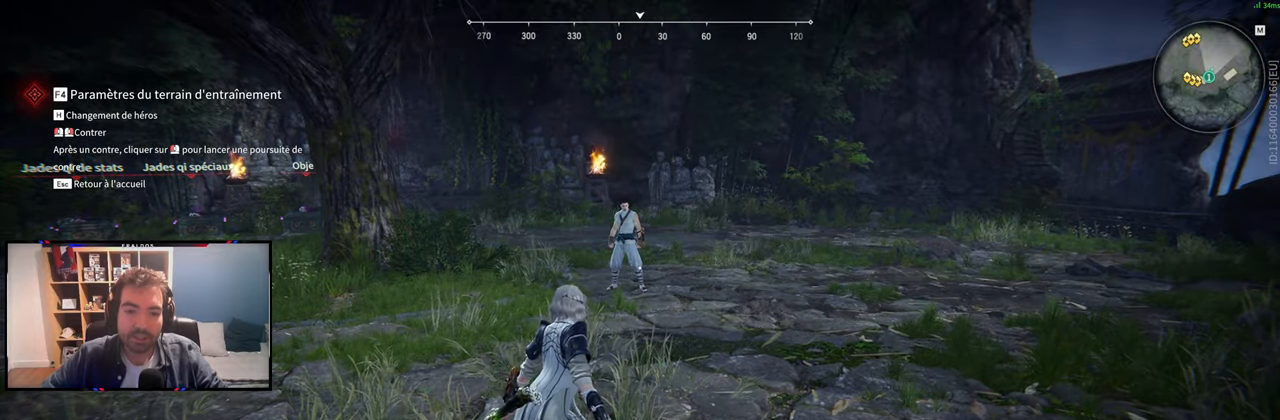
{"keys": [], "mouse": [], "events": []}
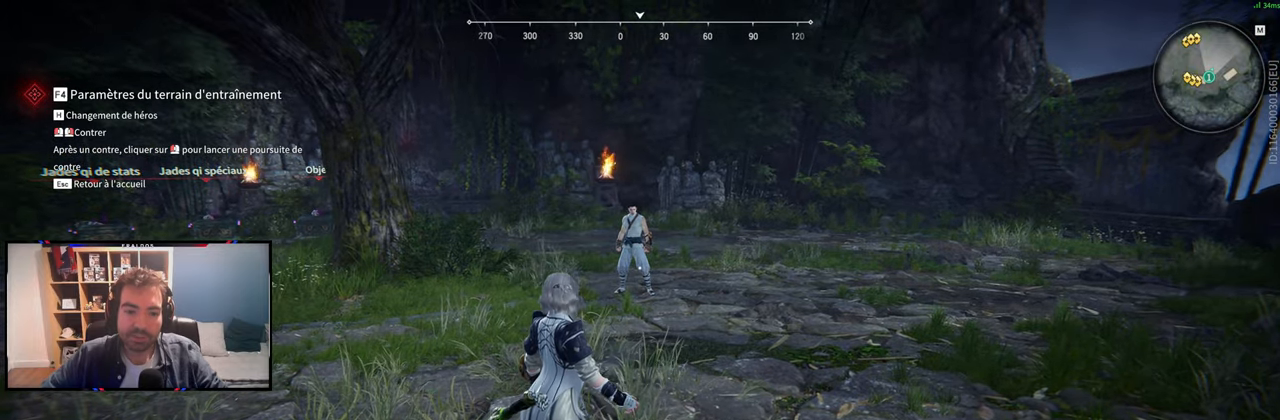
{"keys": [], "mouse": ["left"], "events": [[484, "mouse_left", "down"]]}
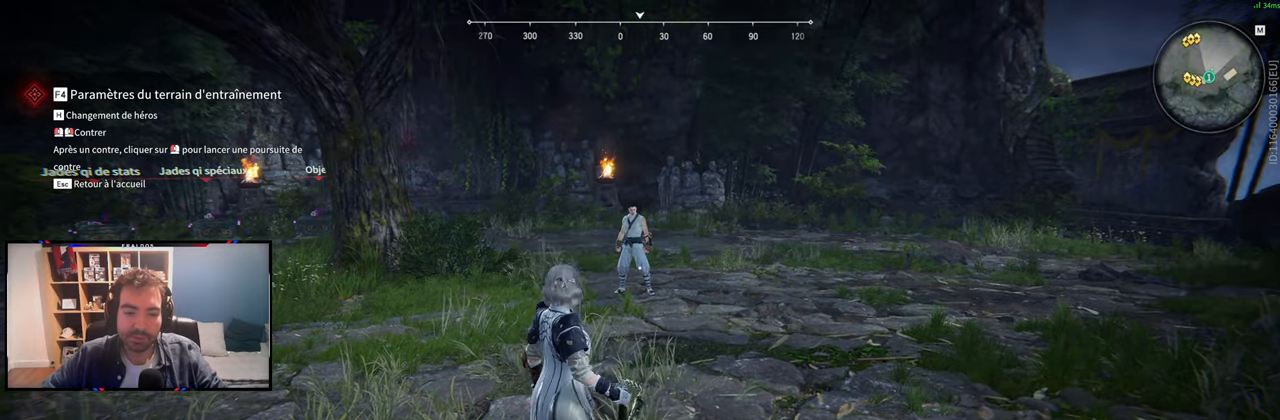
{"keys": ["z"], "mouse": [], "events": [[67, "mouse_left", "up"], [167, "z", "down"]]}
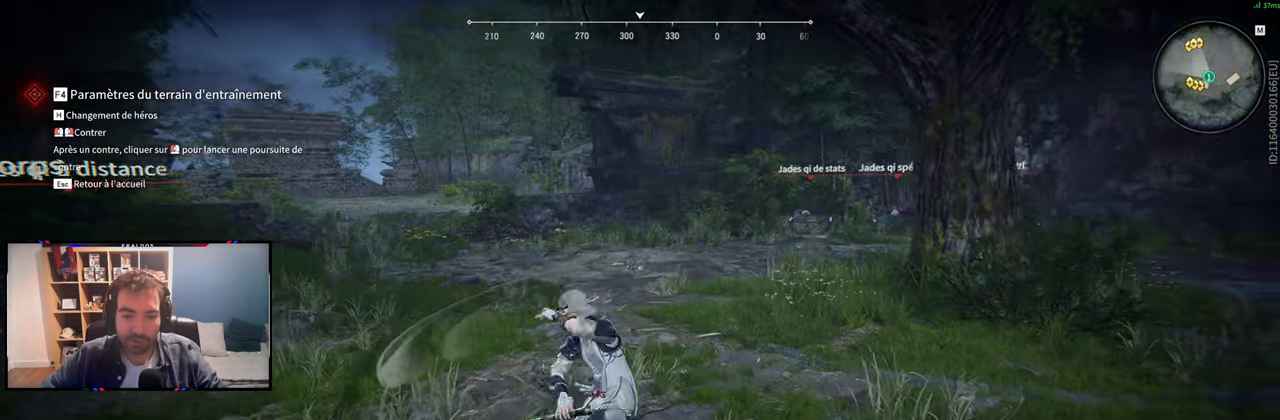
{"keys": ["z"], "mouse": [], "events": [[83, "c", "down"], [183, "c", "up"], [183, "mouse_right", "down"], [283, "mouse_right", "up"]]}
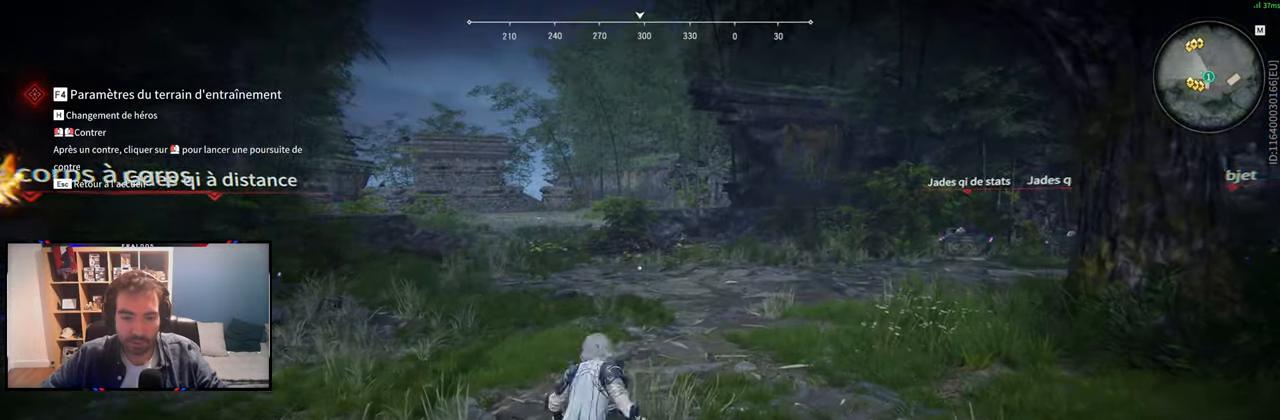
{"keys": ["z"], "mouse": ["left"], "events": [[484, "mouse_left", "down"]]}
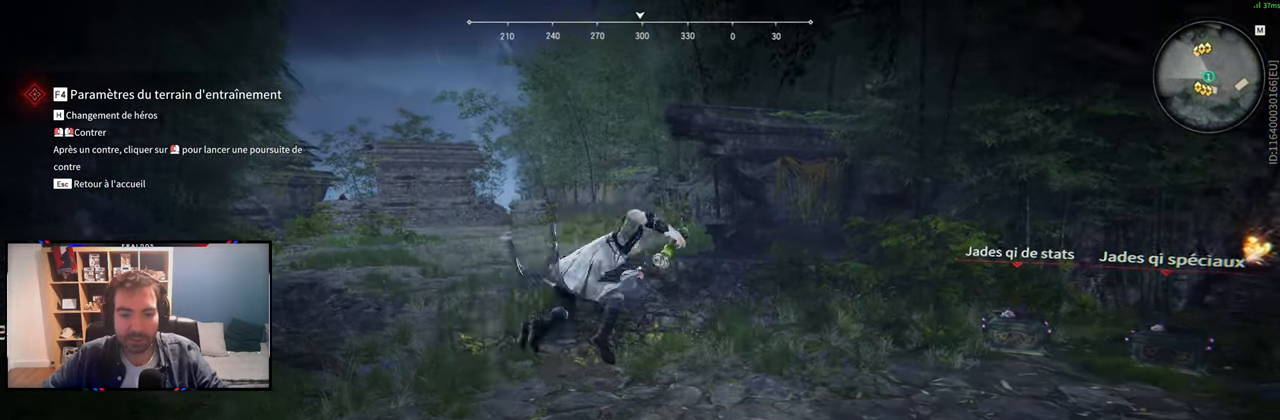
{"keys": [], "mouse": [], "events": [[484, "mouse_left", "up"], [484, "z", "up"]]}
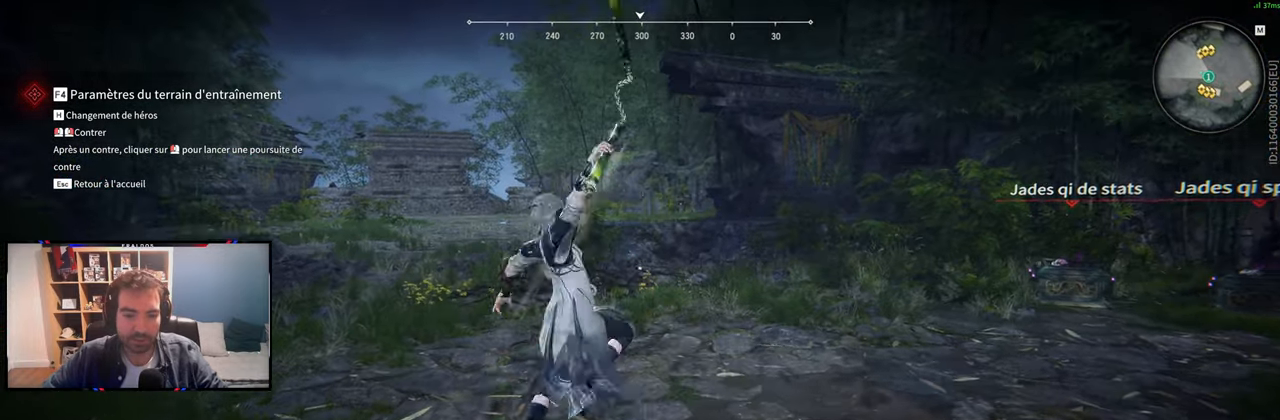
{"keys": [], "mouse": [], "events": []}